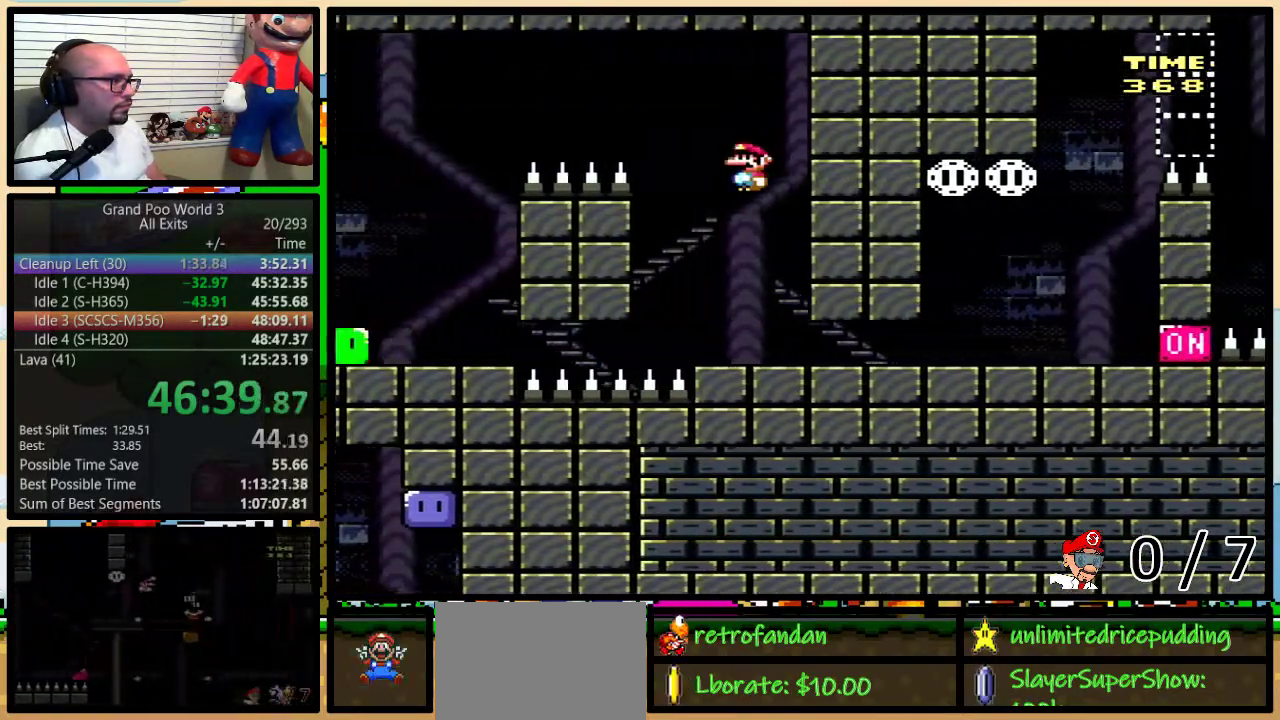
Gameplay with a controller (Nintendo layout); each line is a JSON object with the inputs held at the frame after it. "events" lists button and stick changes between this image and that frame as [ms after this image, input, new state], when the widget could be followed in between. Not read: DPAD_LEFT L3 R3.
{"buttons": ["Y", "DPAD_RIGHT"], "events": []}
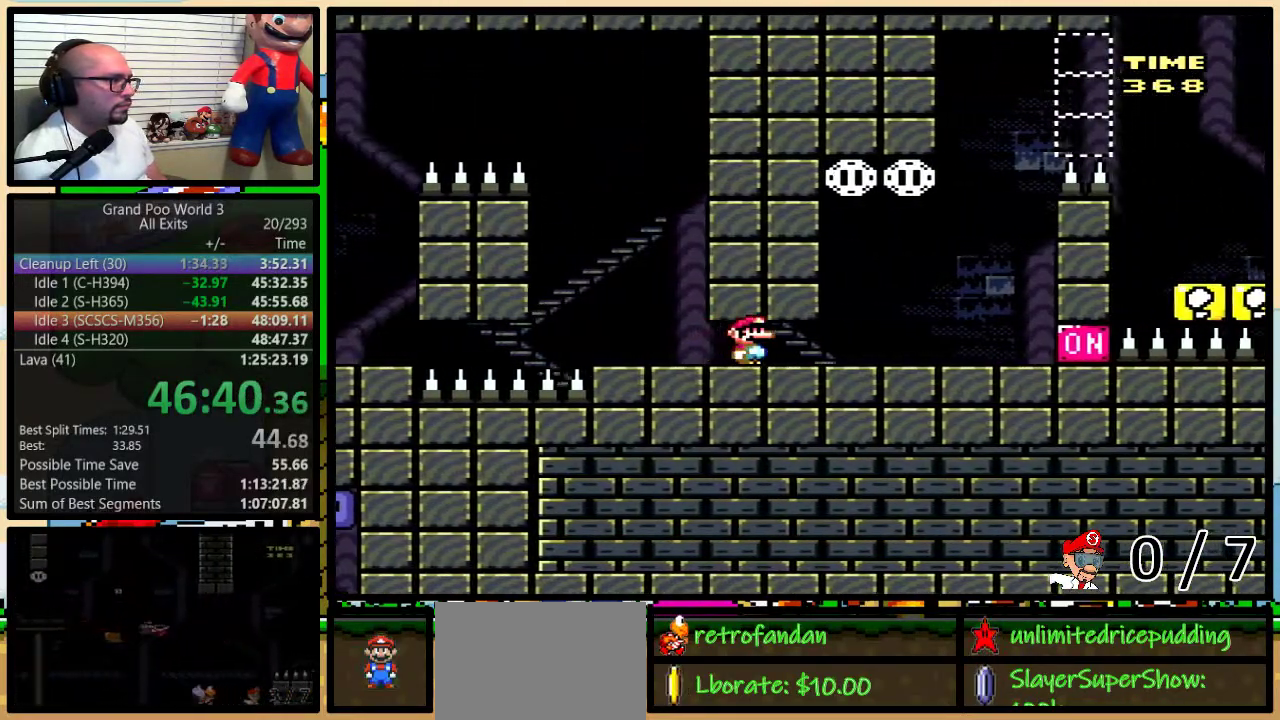
{"buttons": ["B", "Y", "DPAD_UP", "DPAD_RIGHT"], "events": [[150, "DPAD_UP", "down"], [233, "B", "down"]]}
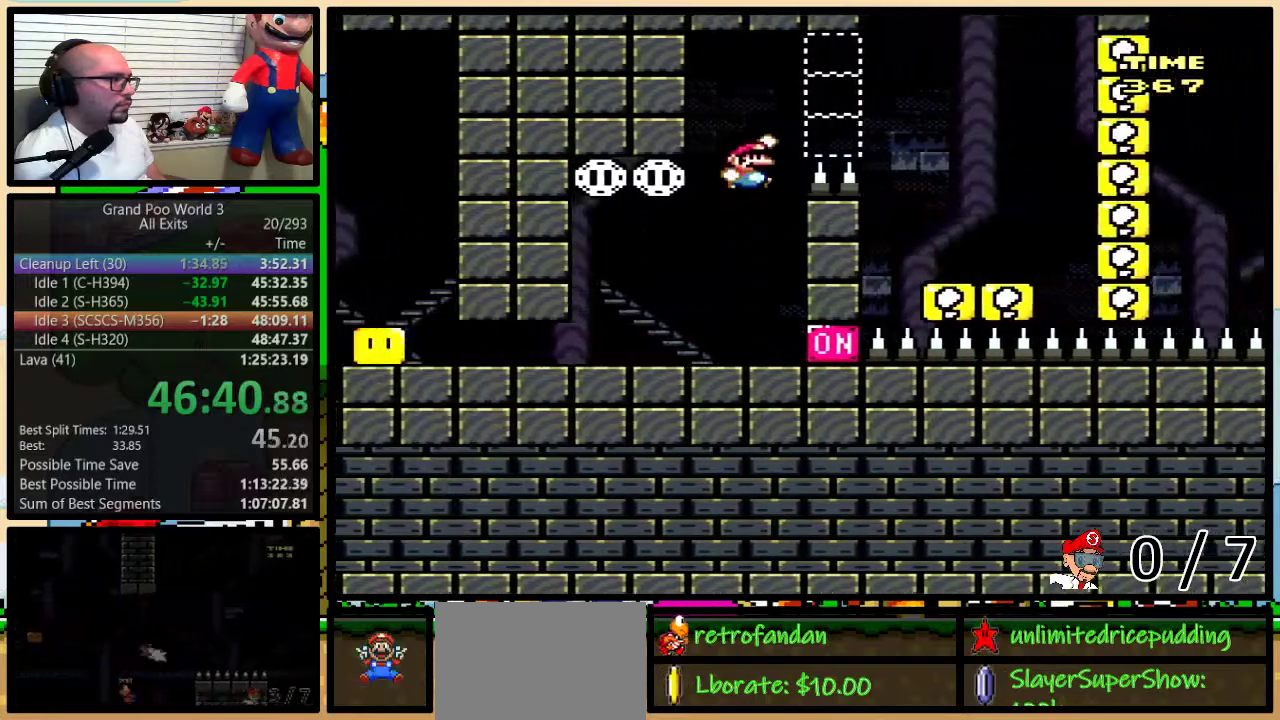
{"buttons": ["Y", "DPAD_UP", "DPAD_RIGHT"], "events": [[167, "DPAD_UP", "up"], [317, "B", "up"], [383, "DPAD_UP", "down"]]}
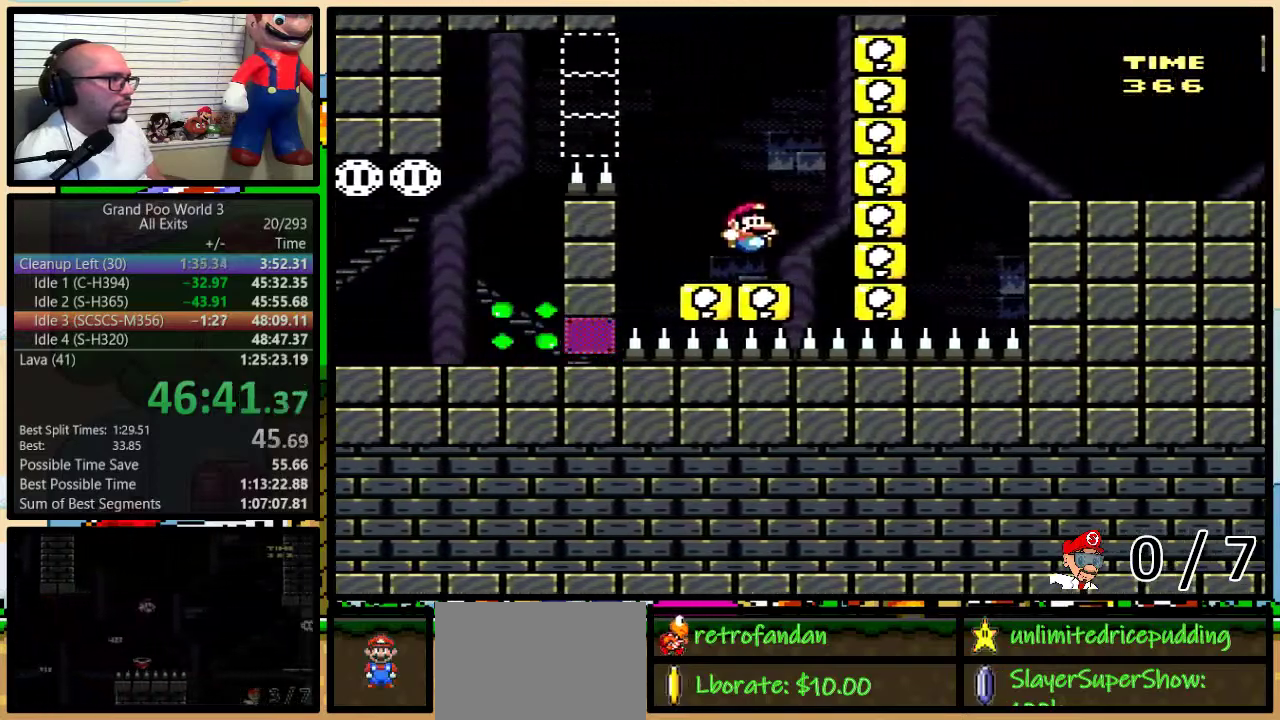
{"buttons": ["Y", "DPAD_UP", "DPAD_RIGHT"], "events": [[83, "B", "down"], [150, "B", "up"], [200, "B", "down"], [483, "B", "up"]]}
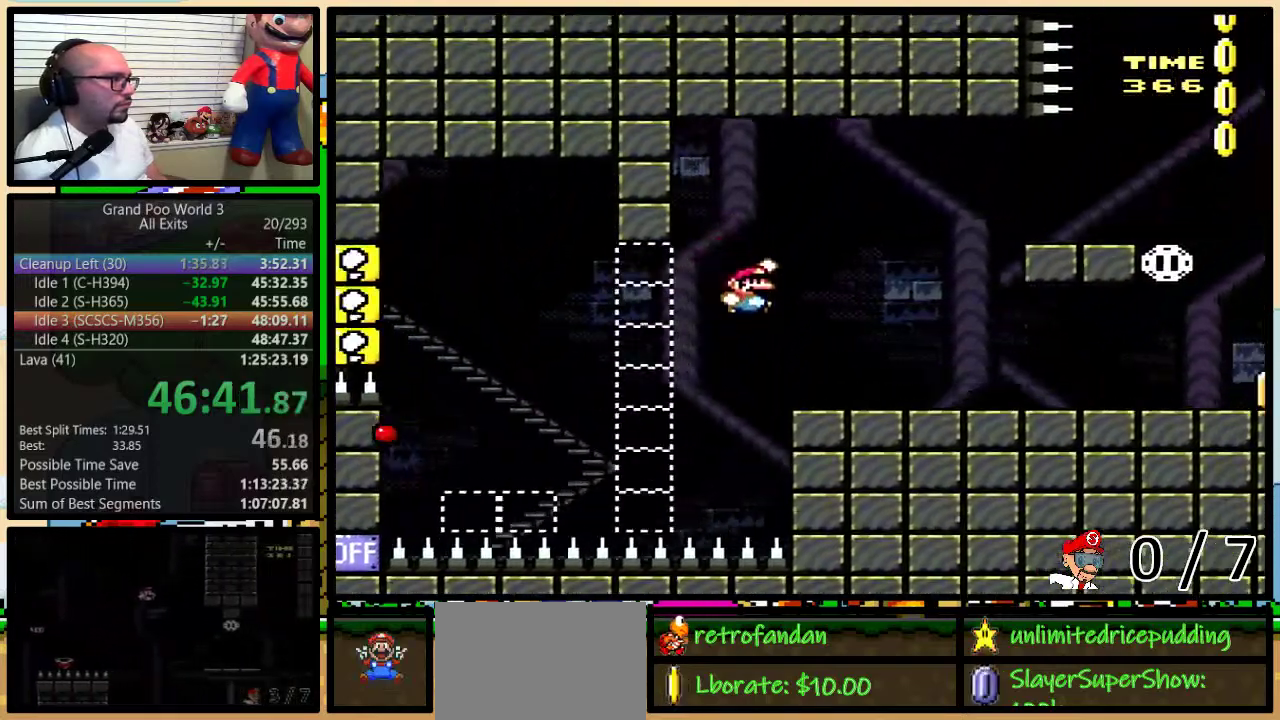
{"buttons": ["Y", "DPAD_RIGHT"], "events": [[167, "DPAD_UP", "up"]]}
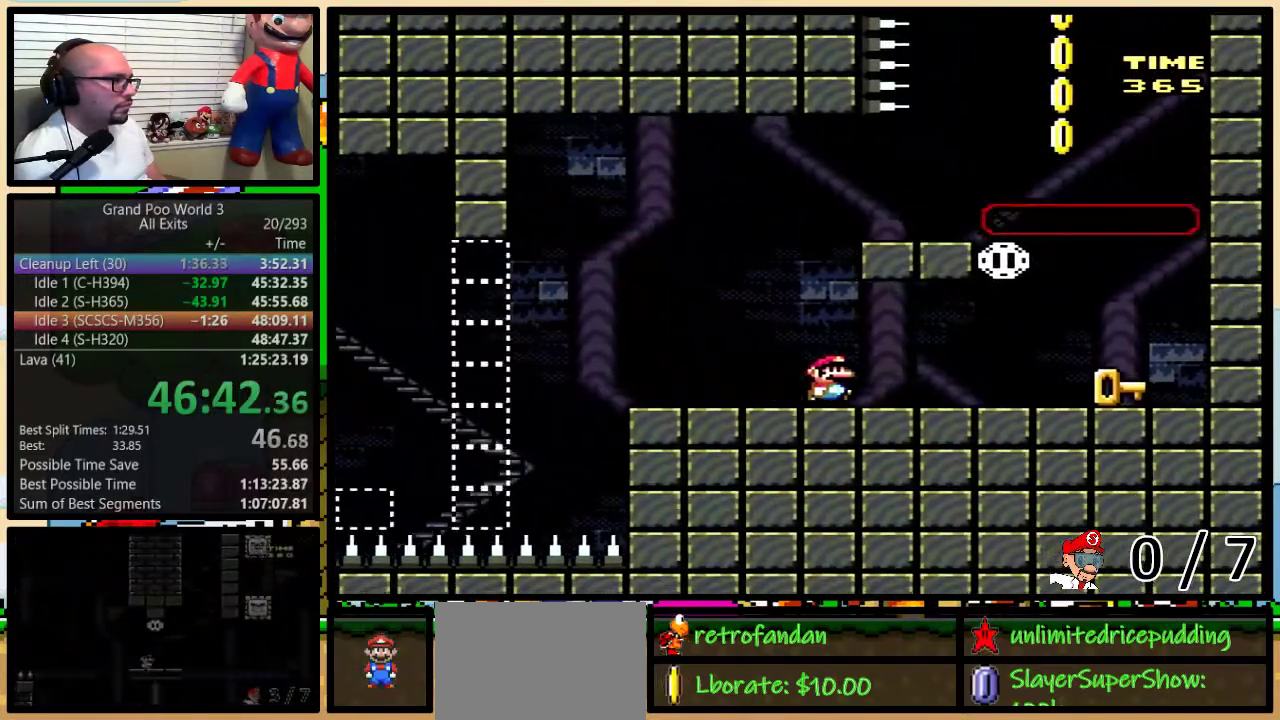
{"buttons": ["Y"], "events": [[100, "DPAD_UP", "down"], [217, "B", "down"], [367, "B", "up"], [383, "DPAD_UP", "up"], [400, "DPAD_RIGHT", "up"]]}
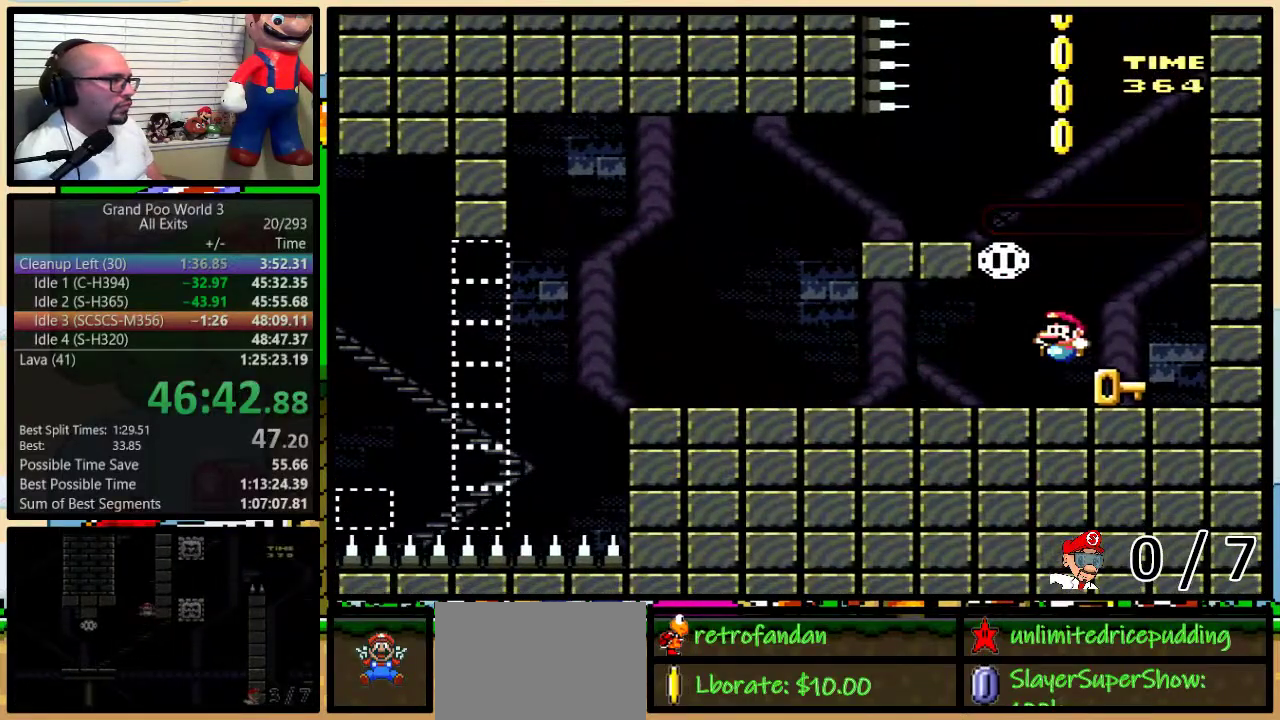
{"buttons": ["Y", "DPAD_UP", "DPAD_RIGHT"], "events": [[267, "DPAD_RIGHT", "down"], [333, "DPAD_UP", "down"]]}
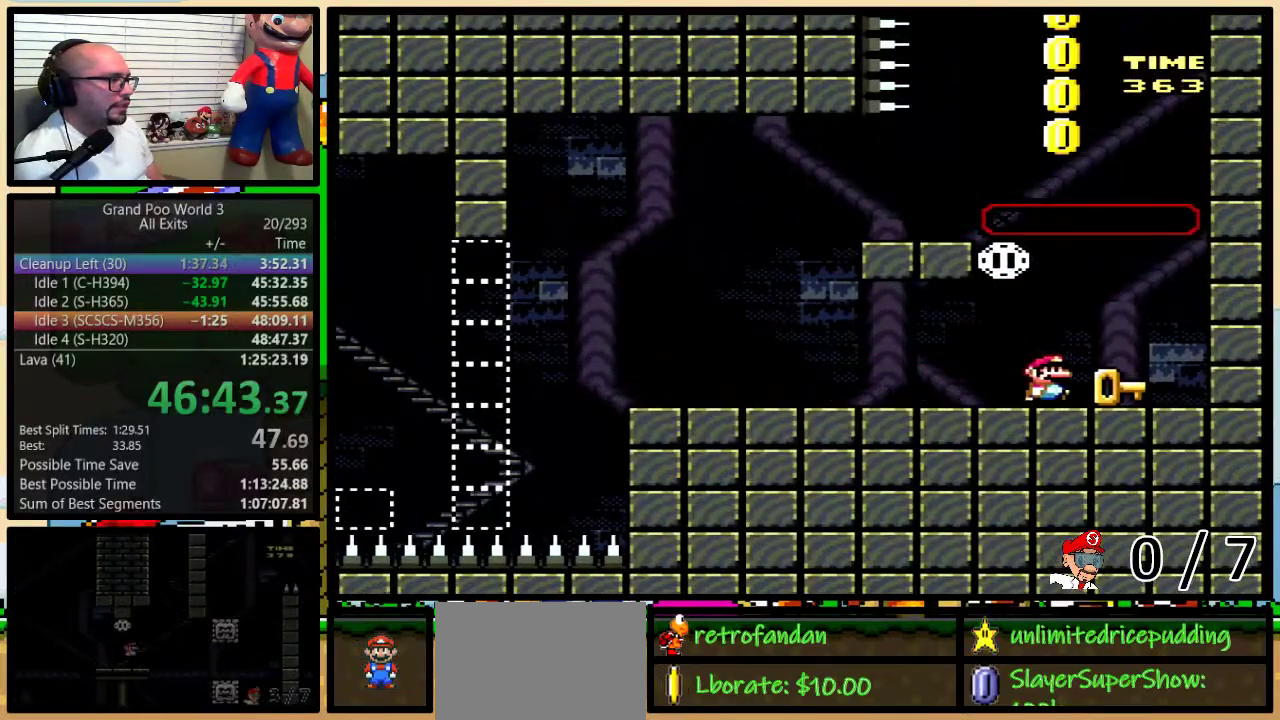
{"buttons": ["Y", "DPAD_RIGHT"], "events": [[83, "DPAD_RIGHT", "up"], [83, "DPAD_UP", "up"], [483, "DPAD_RIGHT", "down"]]}
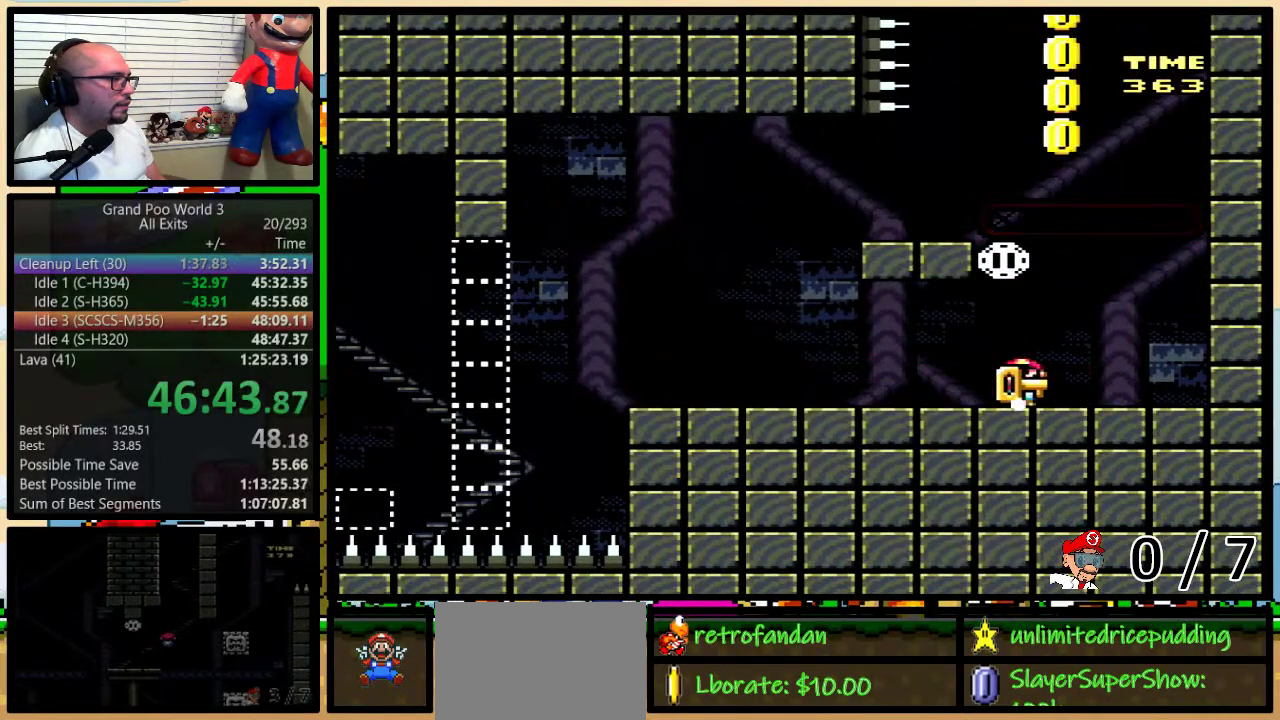
{"buttons": ["B", "Y", "DPAD_UP"], "events": [[83, "DPAD_RIGHT", "up"], [200, "DPAD_UP", "down"], [350, "B", "down"]]}
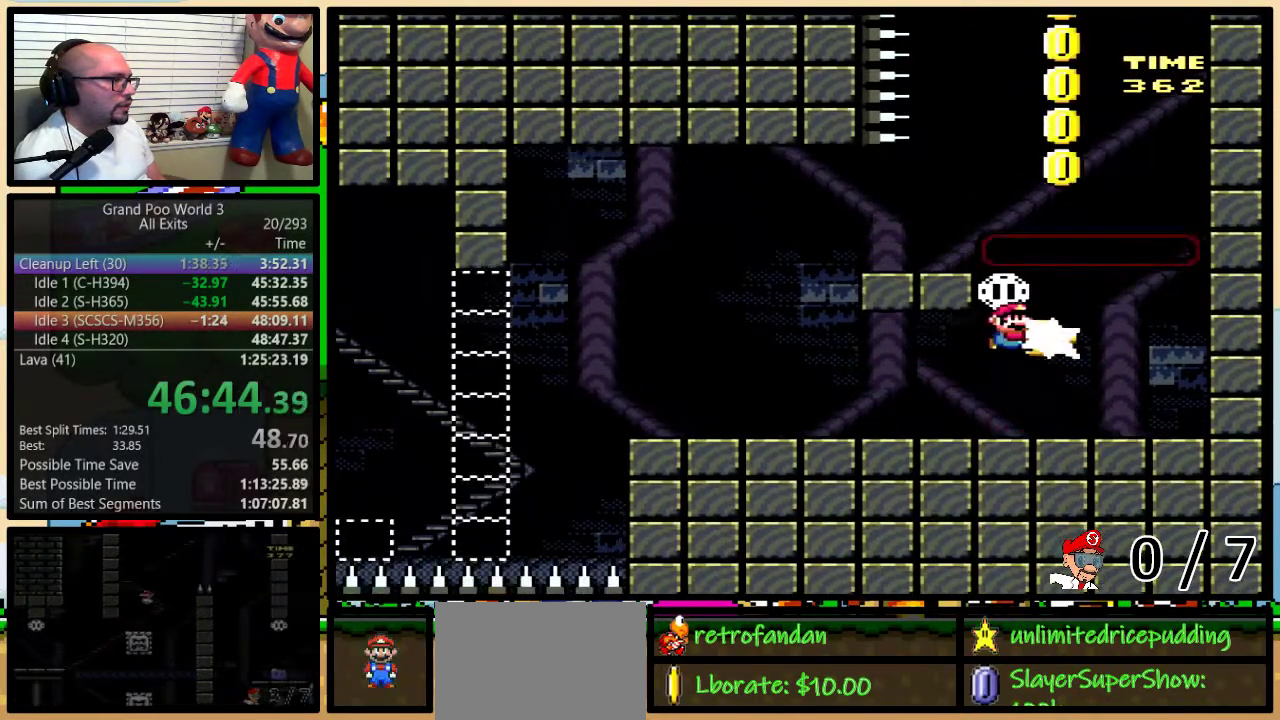
{"buttons": ["Y"], "events": [[17, "B", "up"], [17, "Y", "up"], [67, "Y", "down"], [133, "DPAD_UP", "up"]]}
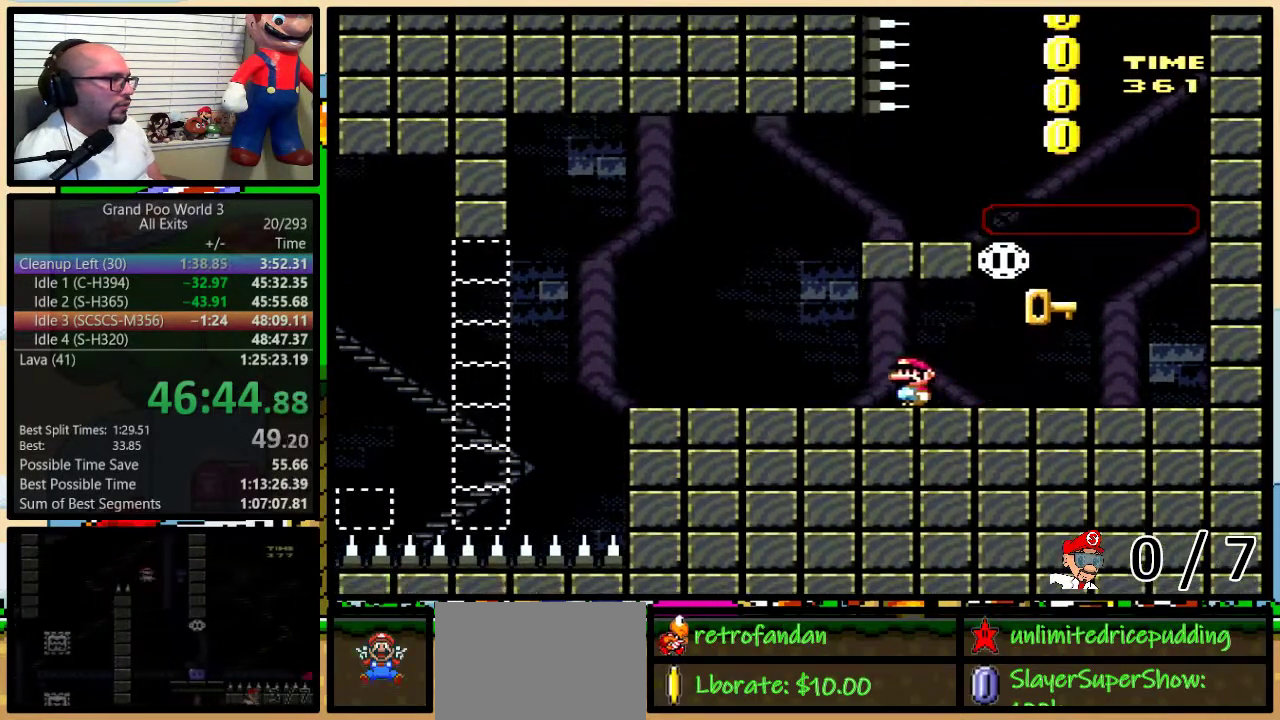
{"buttons": ["Y", "DPAD_RIGHT"], "events": [[100, "B", "down"], [100, "DPAD_UP", "down"], [167, "DPAD_RIGHT", "down"], [167, "DPAD_UP", "up"], [317, "B", "up"]]}
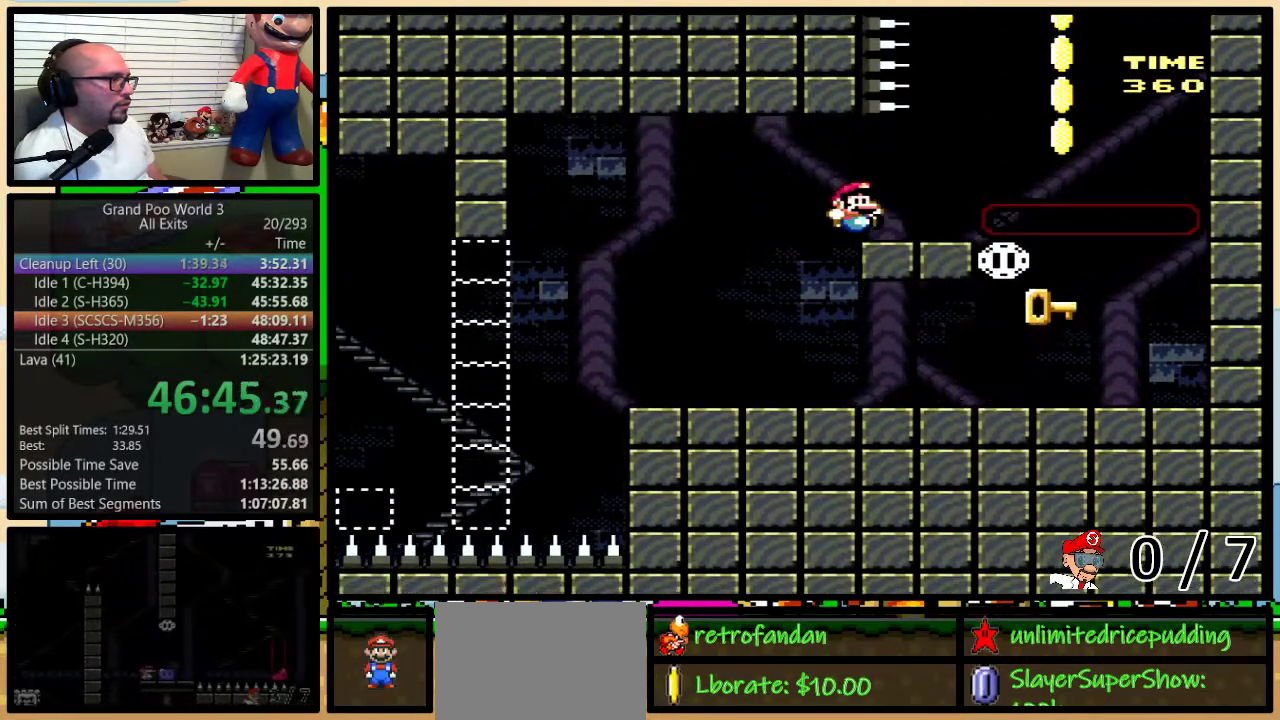
{"buttons": ["B", "Y", "DPAD_RIGHT"], "events": [[150, "B", "down"], [250, "DPAD_UP", "down"], [317, "DPAD_RIGHT", "up"], [317, "DPAD_UP", "up"], [383, "DPAD_UP", "down"], [417, "DPAD_RIGHT", "down"], [433, "DPAD_UP", "up"]]}
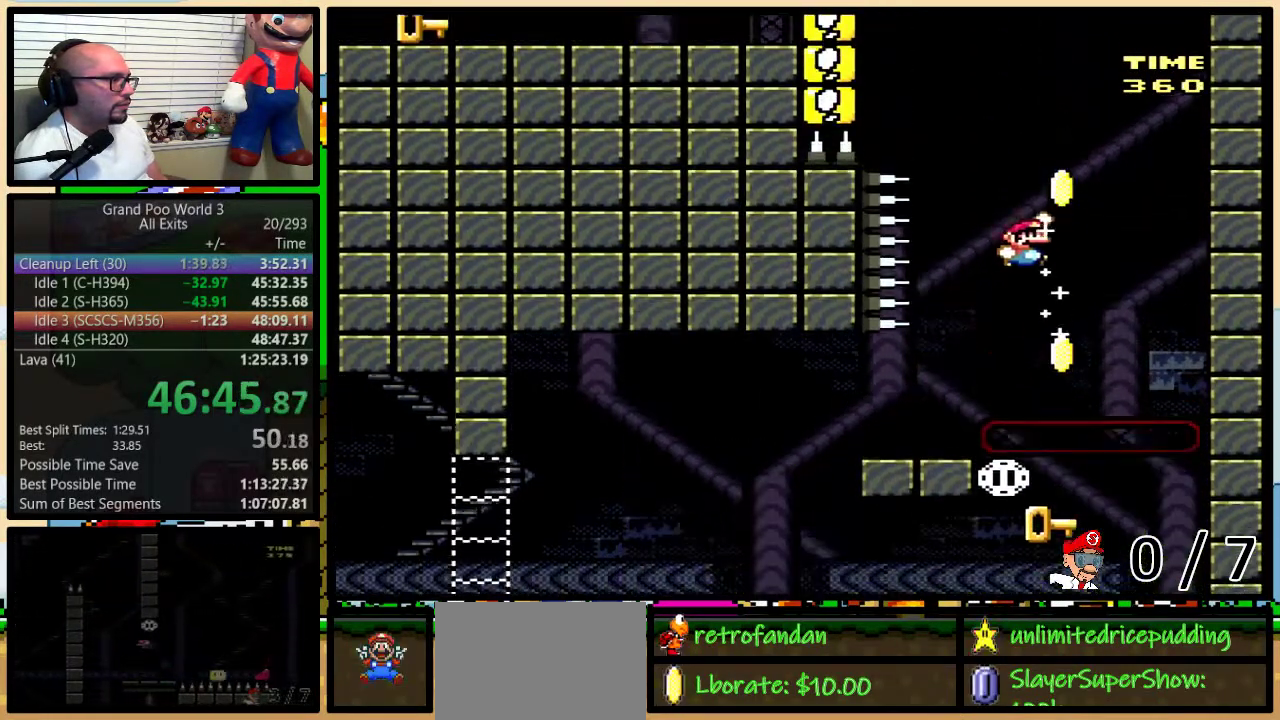
{"buttons": [], "events": [[33, "DPAD_RIGHT", "up"], [117, "DPAD_UP", "down"], [167, "DPAD_RIGHT", "down"], [167, "Y", "up"], [200, "DPAD_UP", "up"], [283, "DPAD_RIGHT", "up"], [350, "B", "up"], [350, "DPAD_UP", "down"], [383, "DPAD_RIGHT", "down"], [400, "DPAD_UP", "up"], [433, "DPAD_RIGHT", "up"]]}
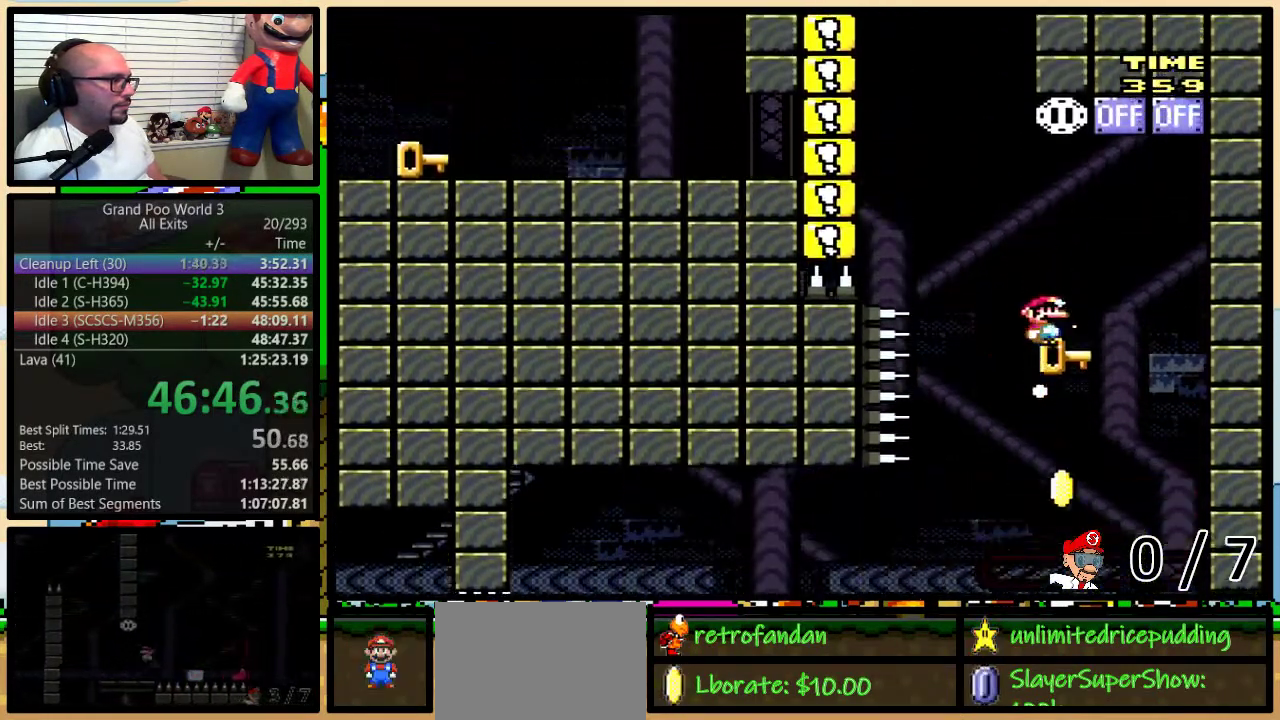
{"buttons": ["DPAD_RIGHT"], "events": [[133, "B", "down"], [133, "DPAD_RIGHT", "down"], [167, "DPAD_UP", "down"], [217, "DPAD_UP", "up"], [317, "DPAD_RIGHT", "up"], [500, "B", "up"], [500, "DPAD_RIGHT", "down"]]}
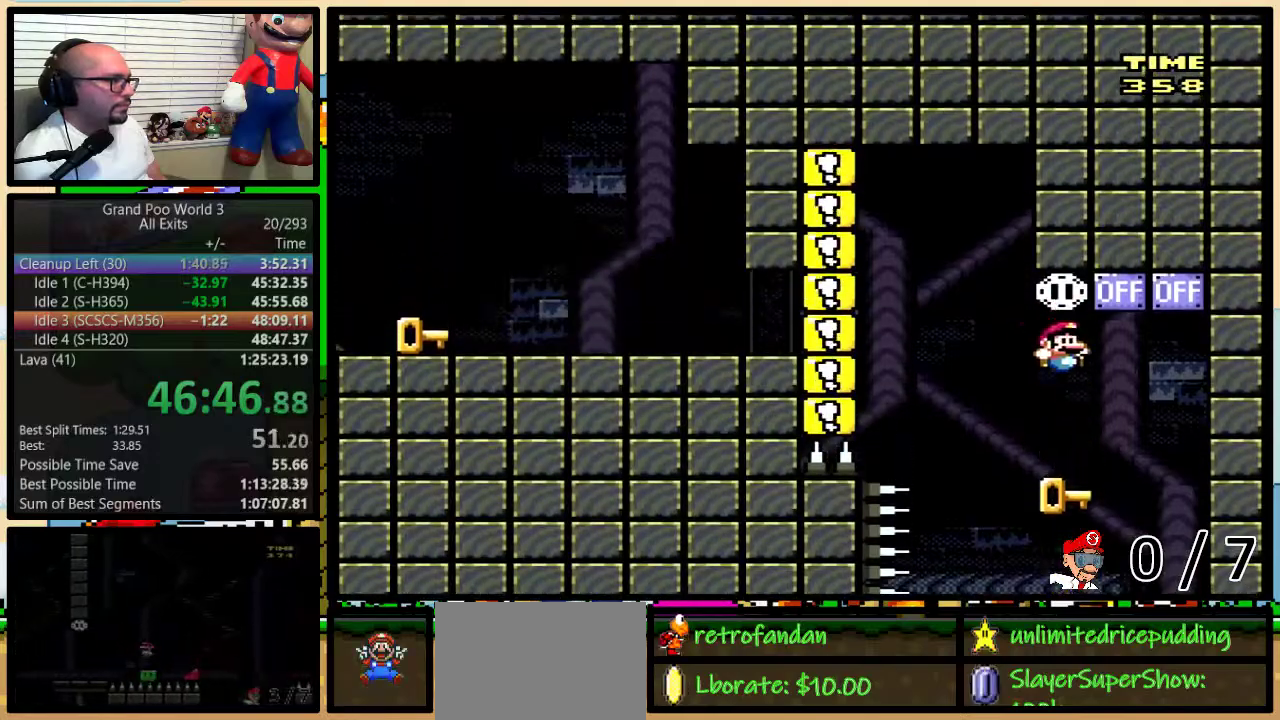
{"buttons": ["B"], "events": [[183, "DPAD_UP", "down"], [250, "B", "down"], [300, "DPAD_RIGHT", "up"], [300, "DPAD_UP", "up"]]}
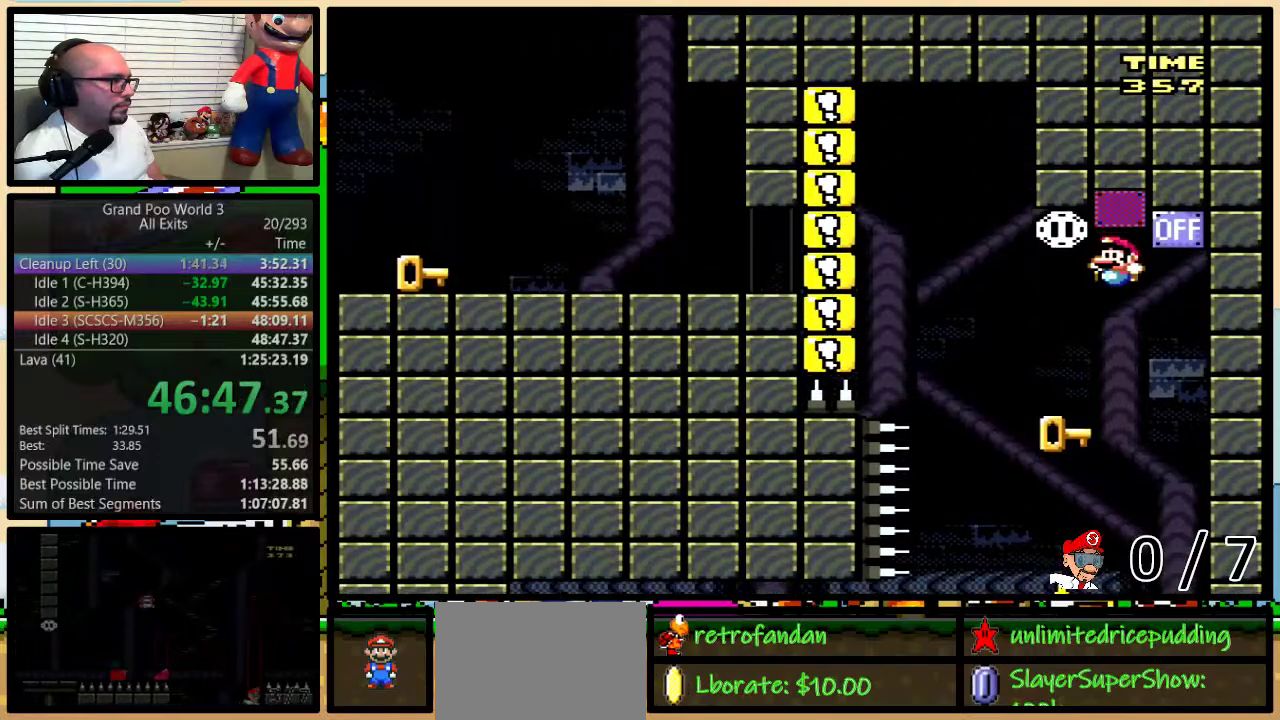
{"buttons": ["B"], "events": [[150, "B", "up"], [433, "B", "down"]]}
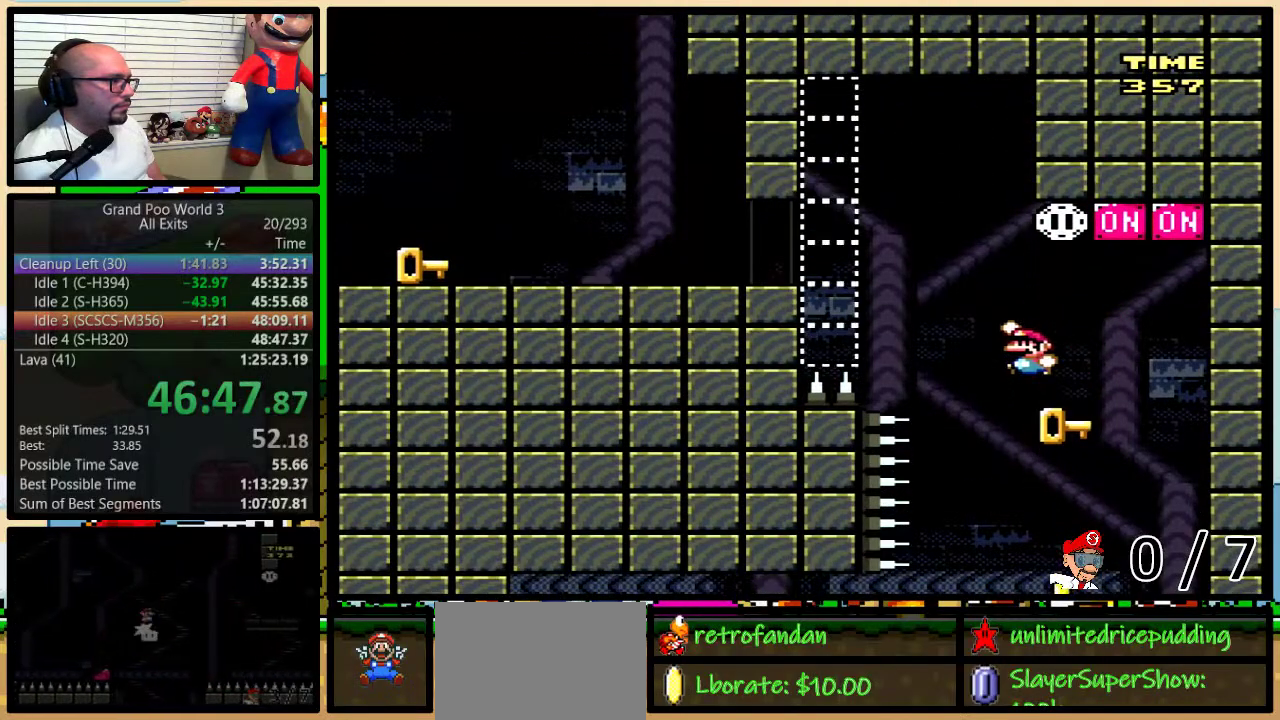
{"buttons": ["B", "Y"], "events": [[150, "Y", "down"]]}
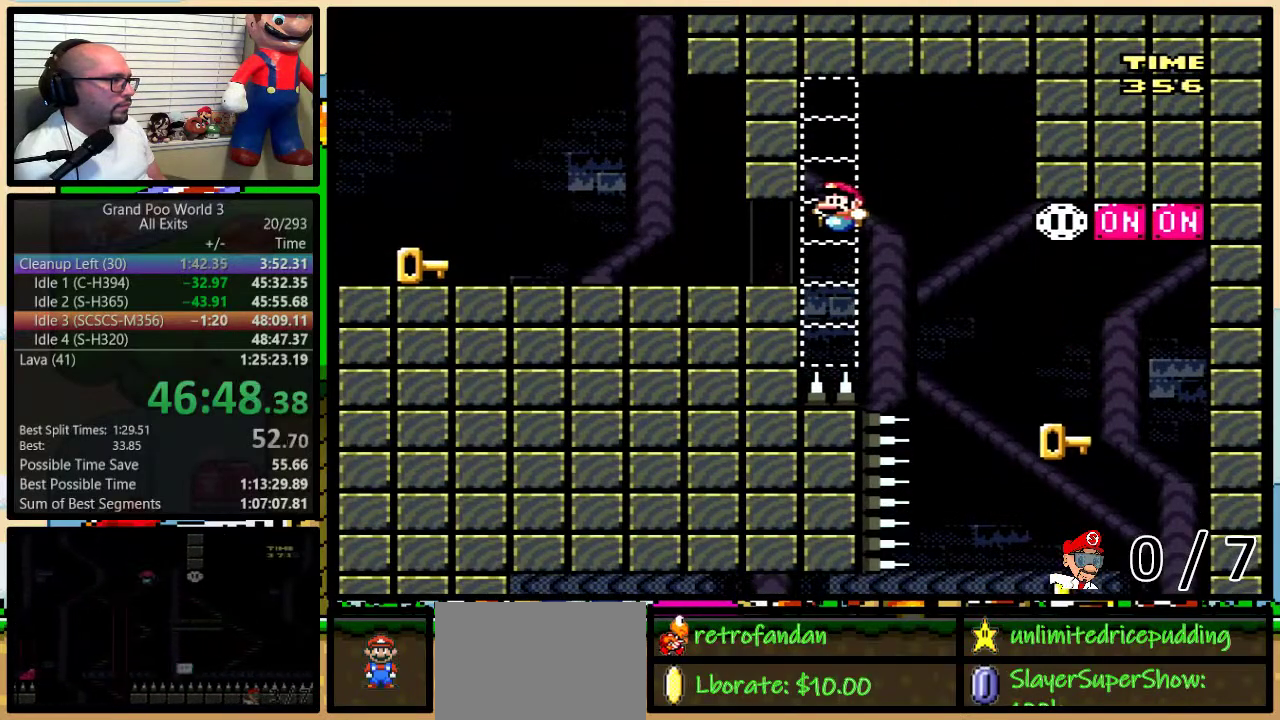
{"buttons": ["Y"], "events": [[317, "B", "up"]]}
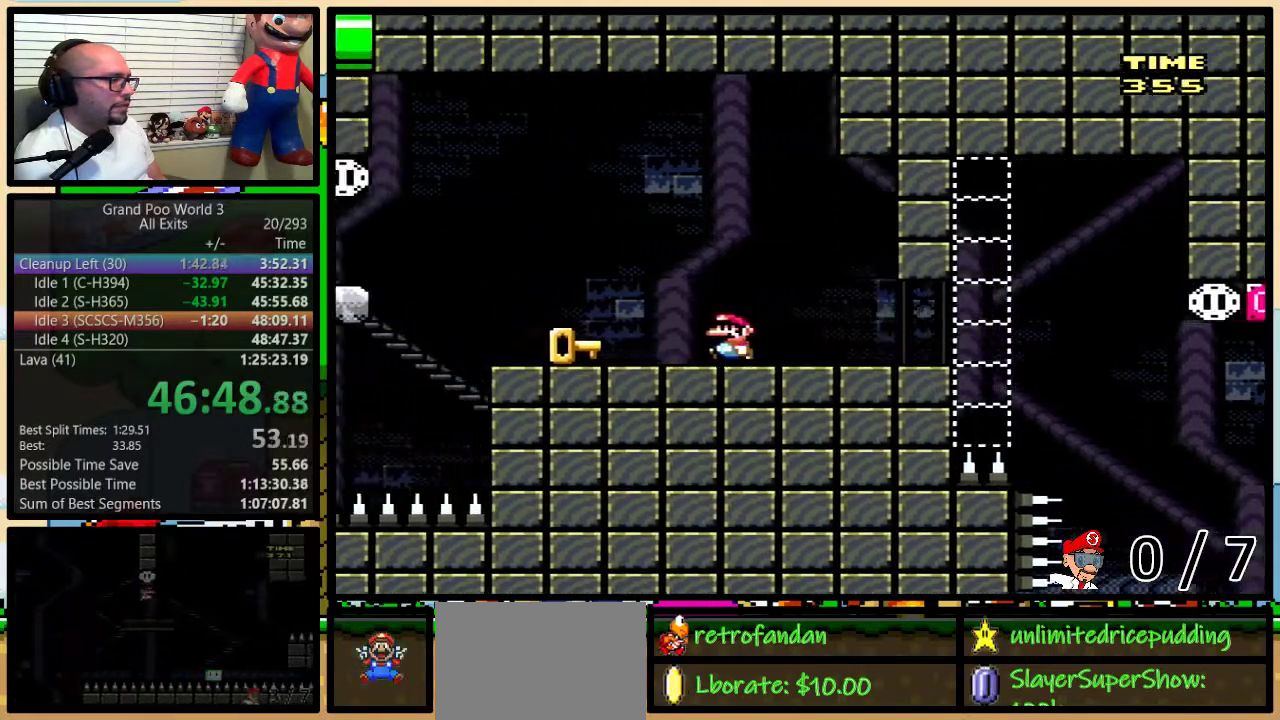
{"buttons": ["Y"], "events": [[283, "B", "down"], [383, "B", "up"]]}
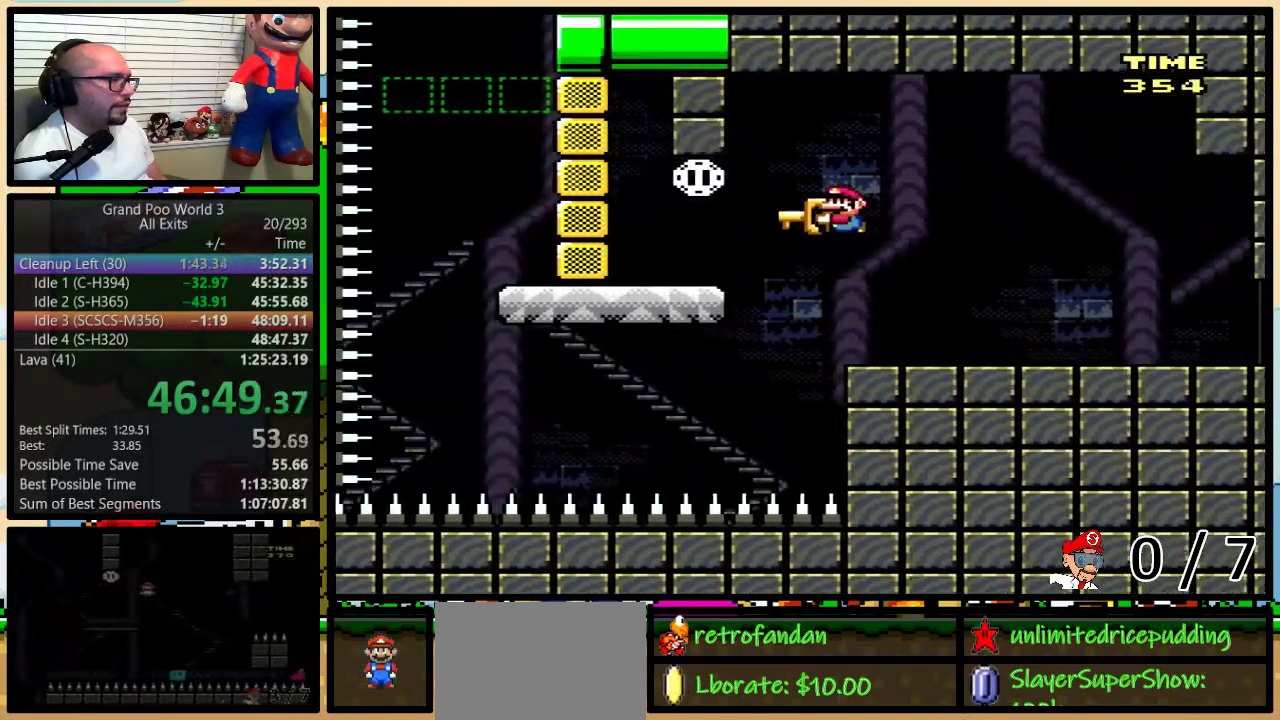
{"buttons": ["Y"], "events": [[67, "B", "down"], [150, "B", "up"], [283, "DPAD_RIGHT", "down"], [383, "DPAD_RIGHT", "up"]]}
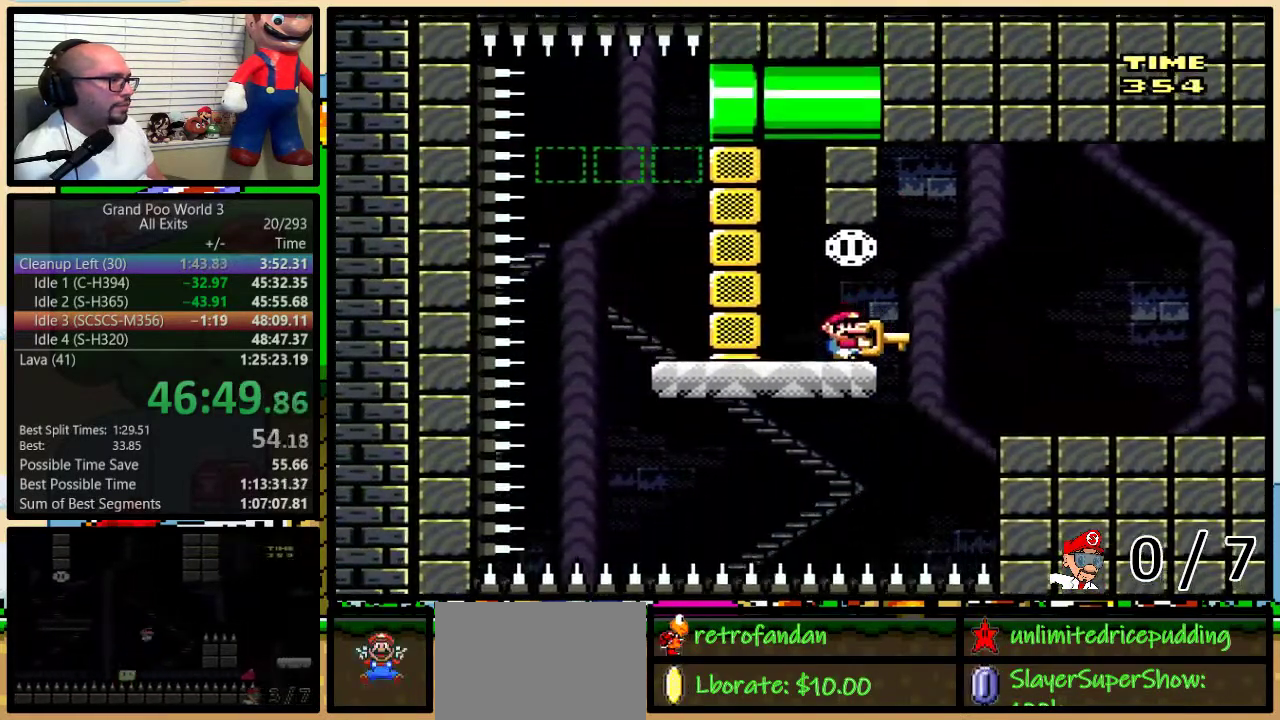
{"buttons": ["B", "Y"], "events": [[333, "B", "down"]]}
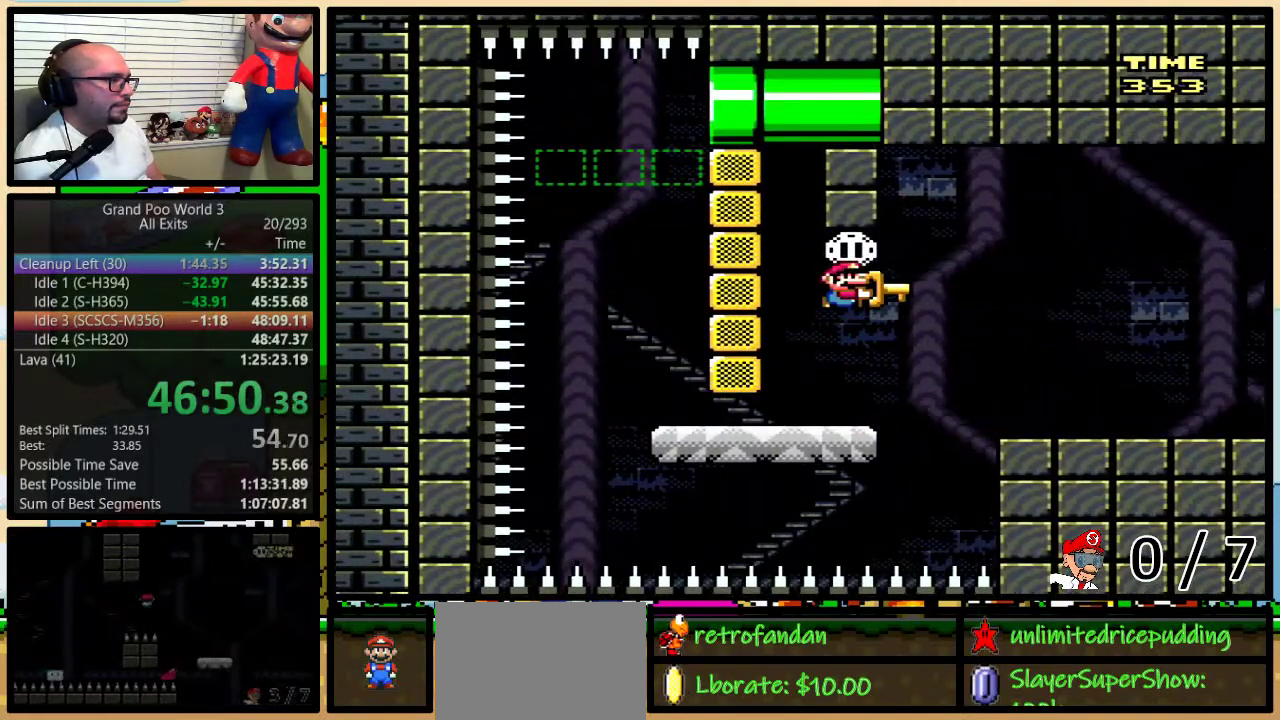
{"buttons": ["Y"], "events": [[150, "B", "up"]]}
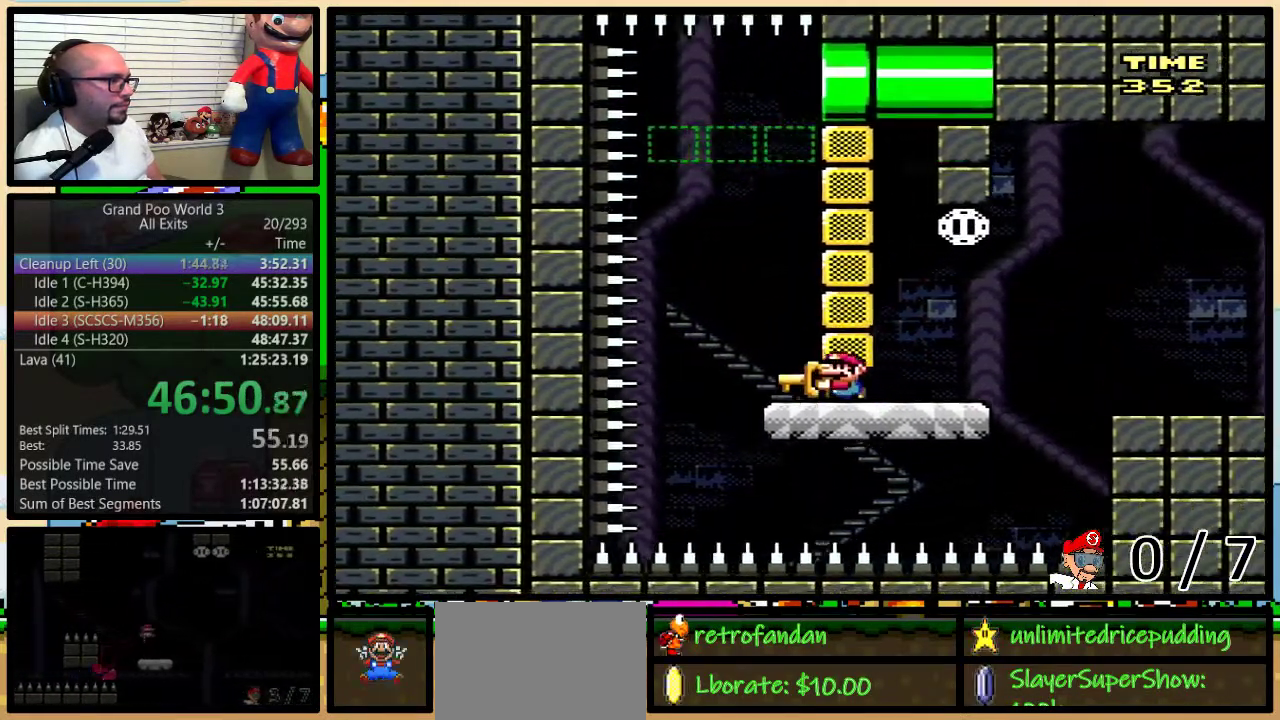
{"buttons": ["B", "Y", "DPAD_UP"], "events": [[83, "DPAD_RIGHT", "down"], [200, "DPAD_RIGHT", "up"], [283, "DPAD_UP", "down"], [367, "B", "down"]]}
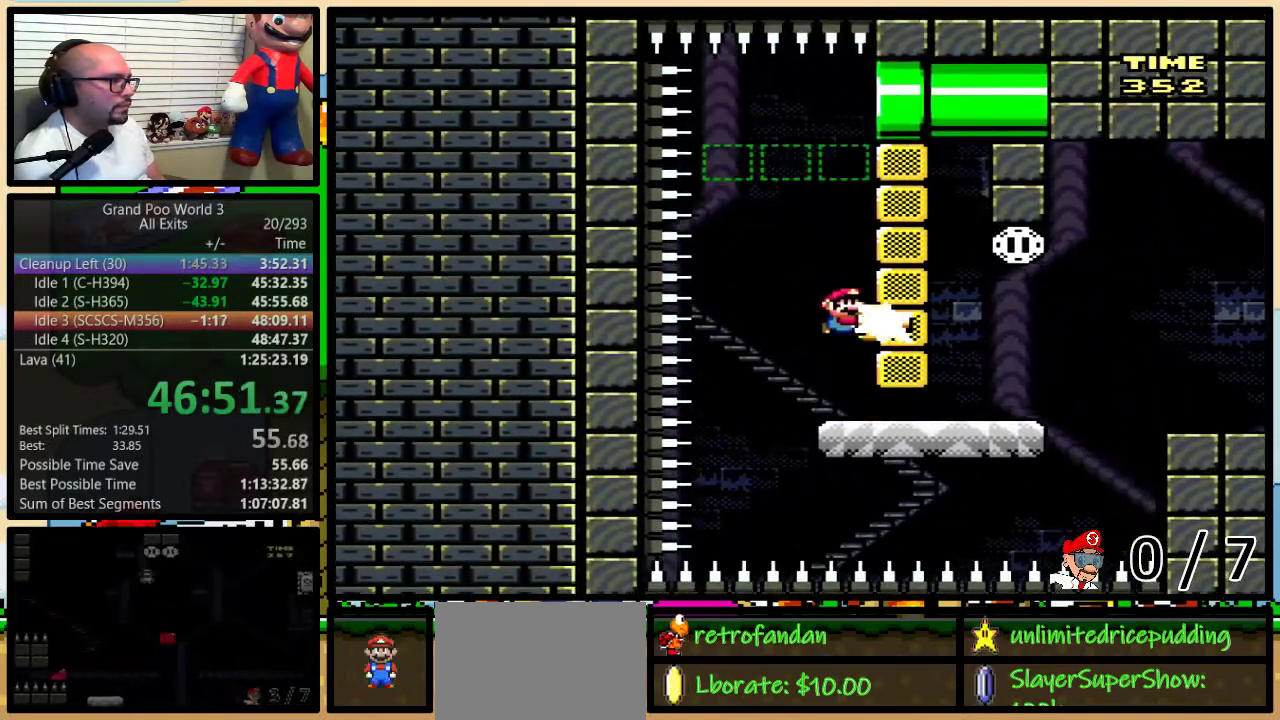
{"buttons": ["B", "DPAD_RIGHT"], "events": [[33, "Y", "up"], [167, "DPAD_RIGHT", "down"], [200, "DPAD_UP", "up"]]}
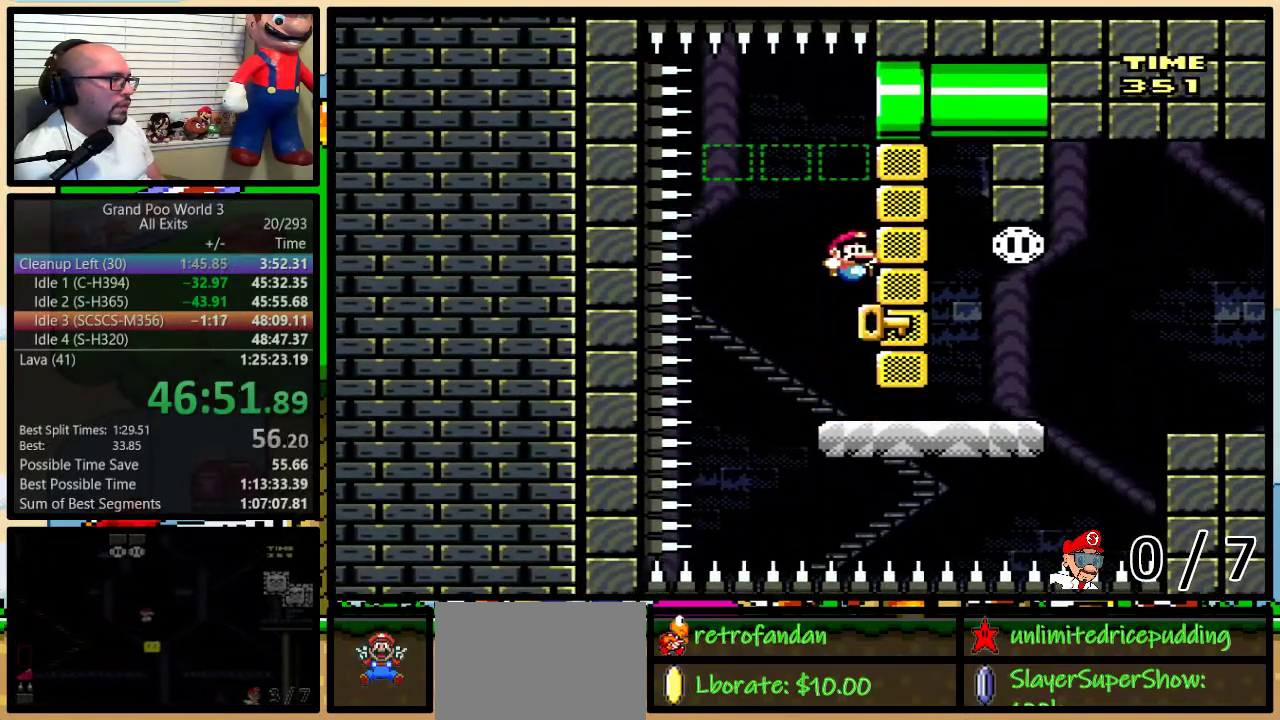
{"buttons": ["B", "DPAD_RIGHT"], "events": []}
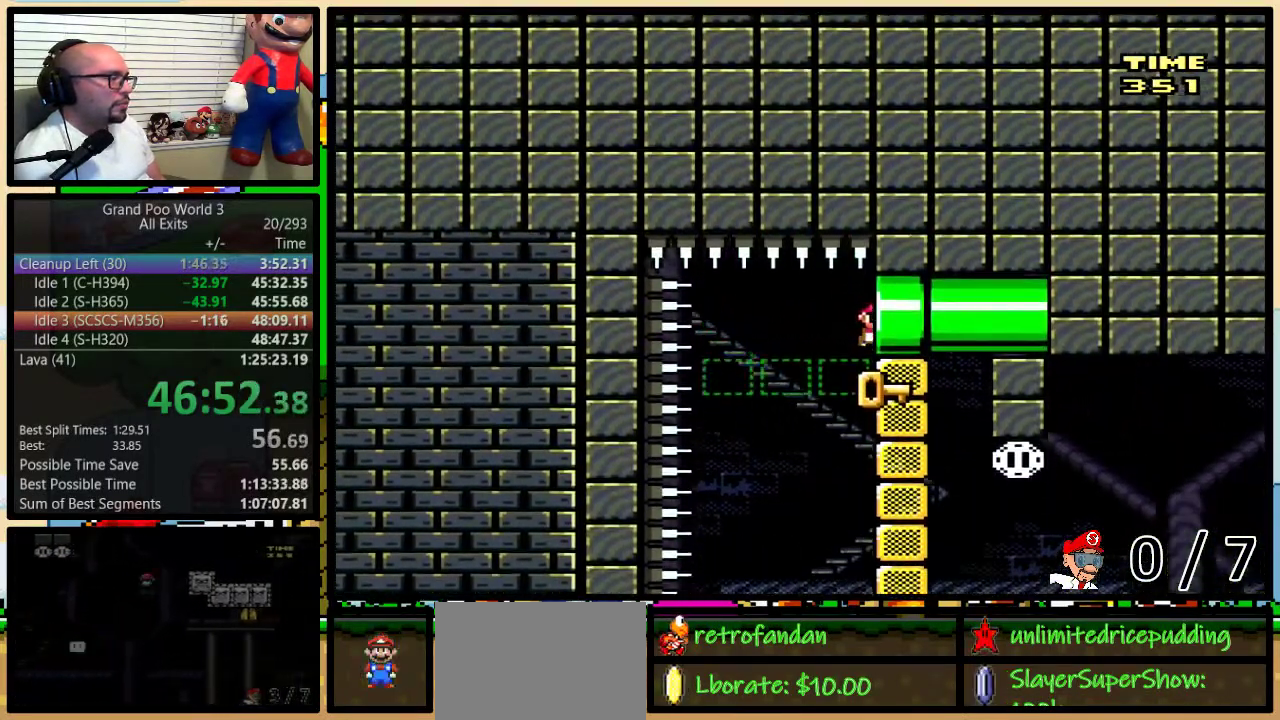
{"buttons": ["DPAD_RIGHT"], "events": [[433, "B", "up"]]}
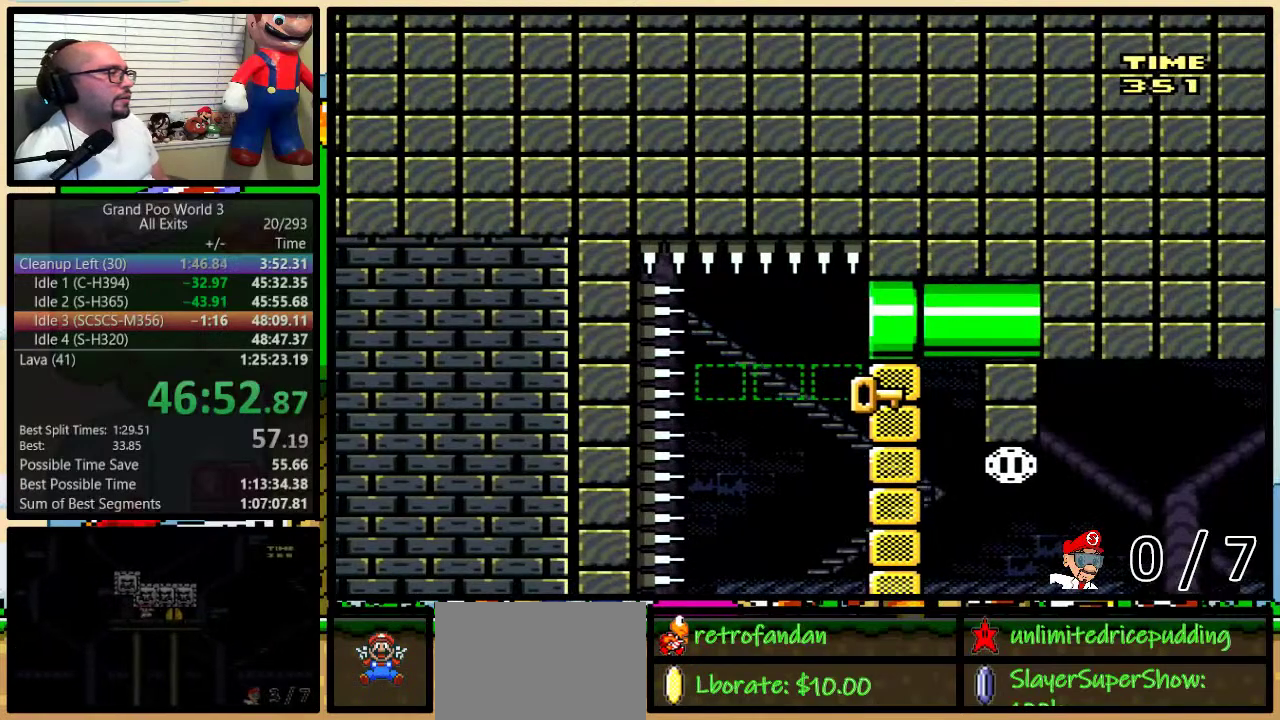
{"buttons": ["Y"], "events": [[117, "DPAD_RIGHT", "up"], [117, "Y", "down"]]}
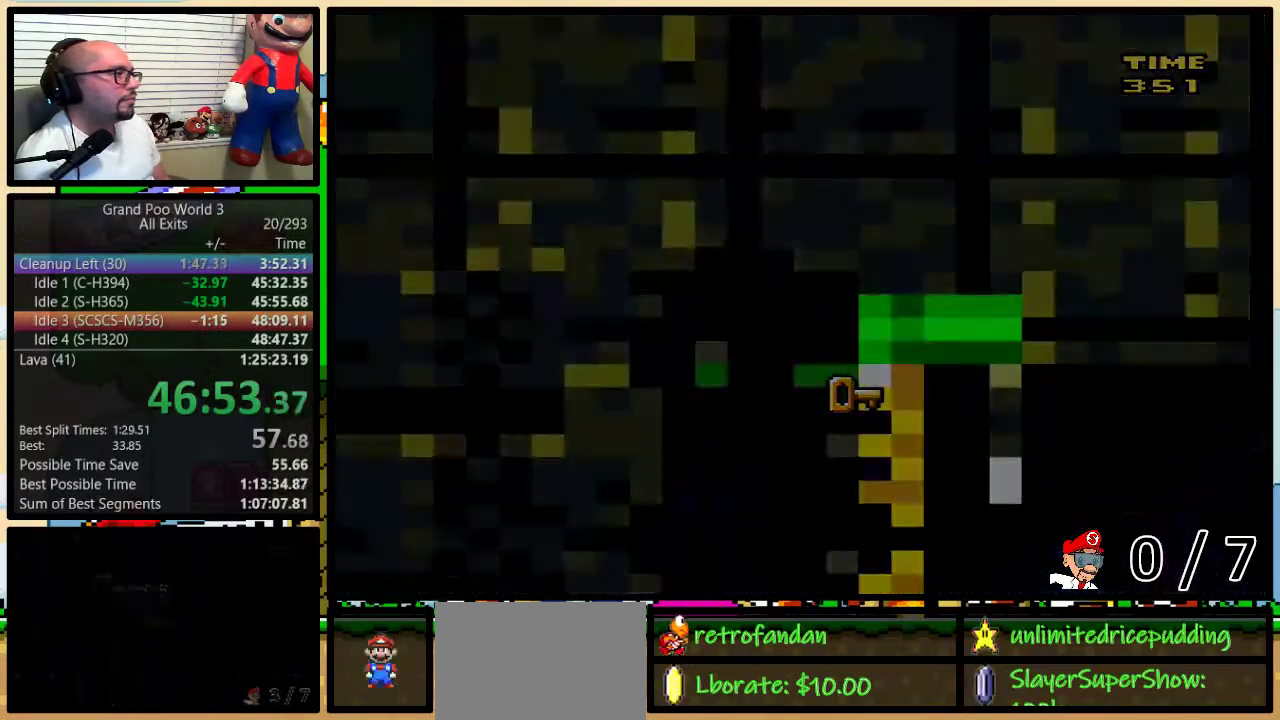
{"buttons": ["Y"], "events": []}
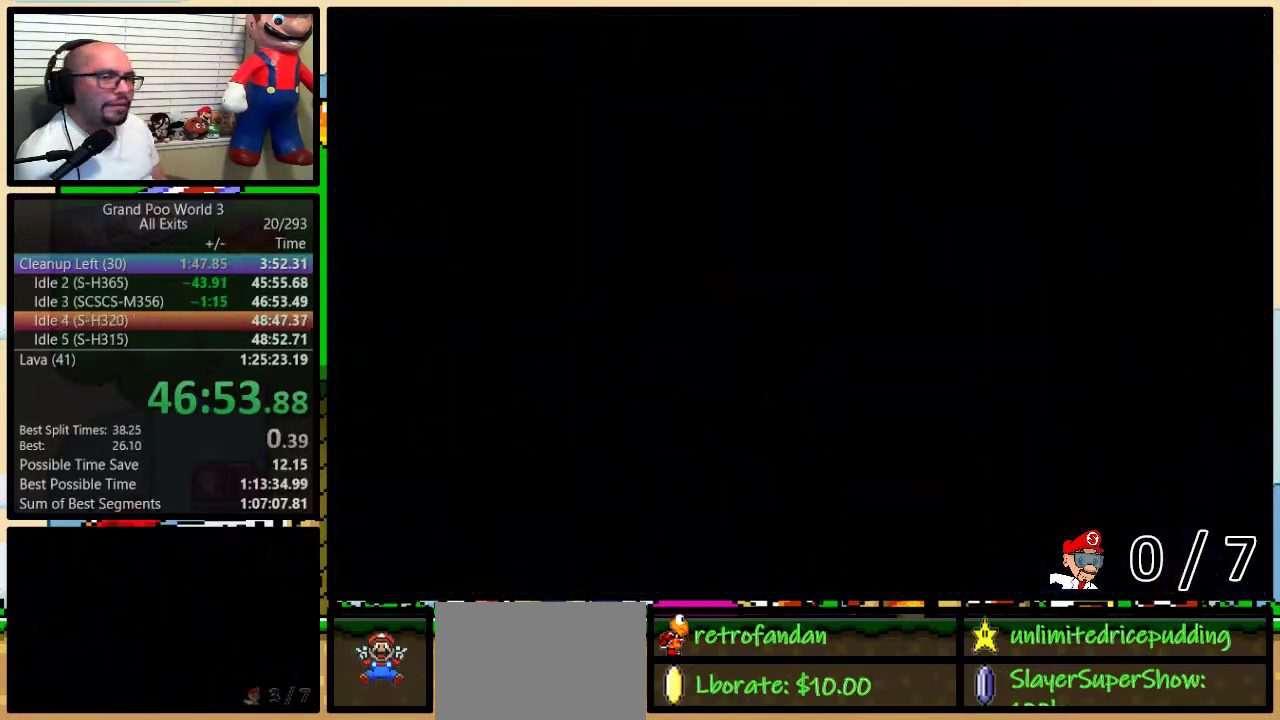
{"buttons": ["Y"], "events": []}